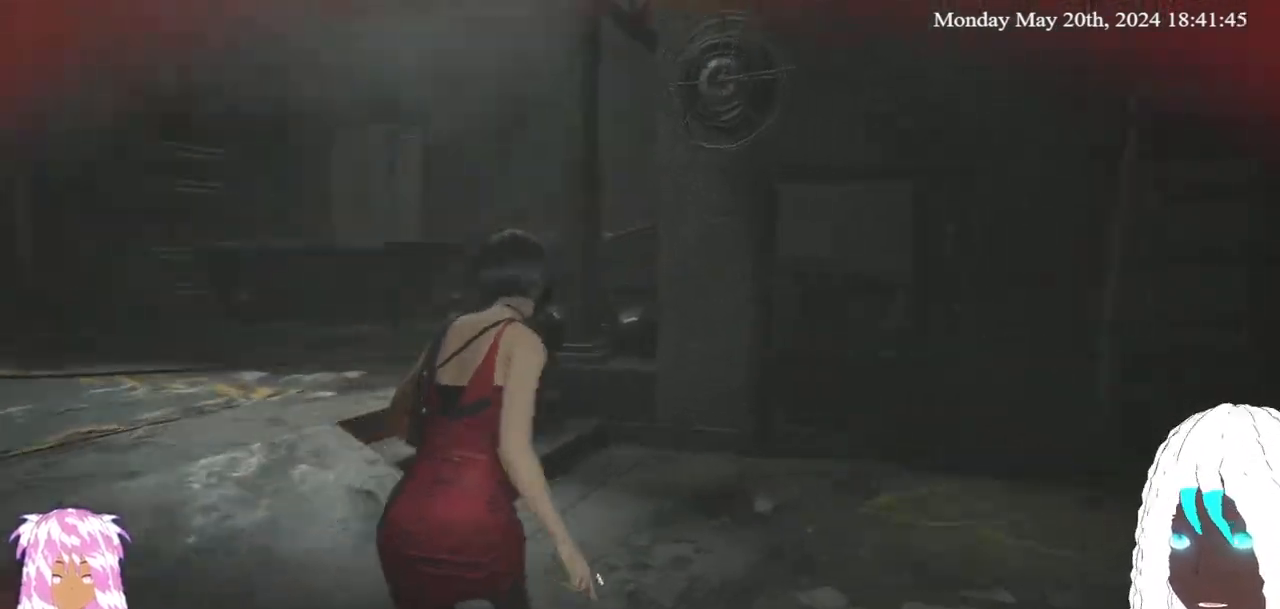
Gameplay with a controller (PlayStation layout); each line is a JSON object with the inputs held at the frame after it. "events" lists button and stick changes between this image and that frame as [ms after this image, input, new state], when the widget could be followed in between.
{"buttons": [], "left_stick": "up", "right_stick": "center", "events": [[133, "right_stick", "center"]]}
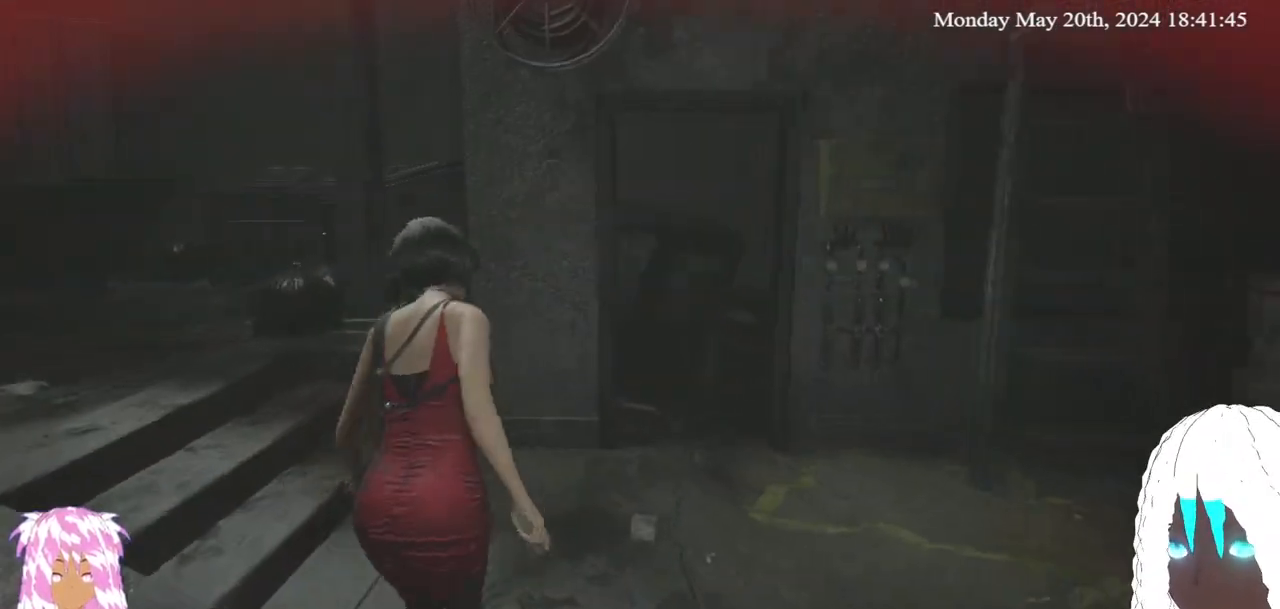
{"buttons": [], "left_stick": "up", "right_stick": "center", "events": [[367, "right_stick", "right"], [500, "right_stick", "center"]]}
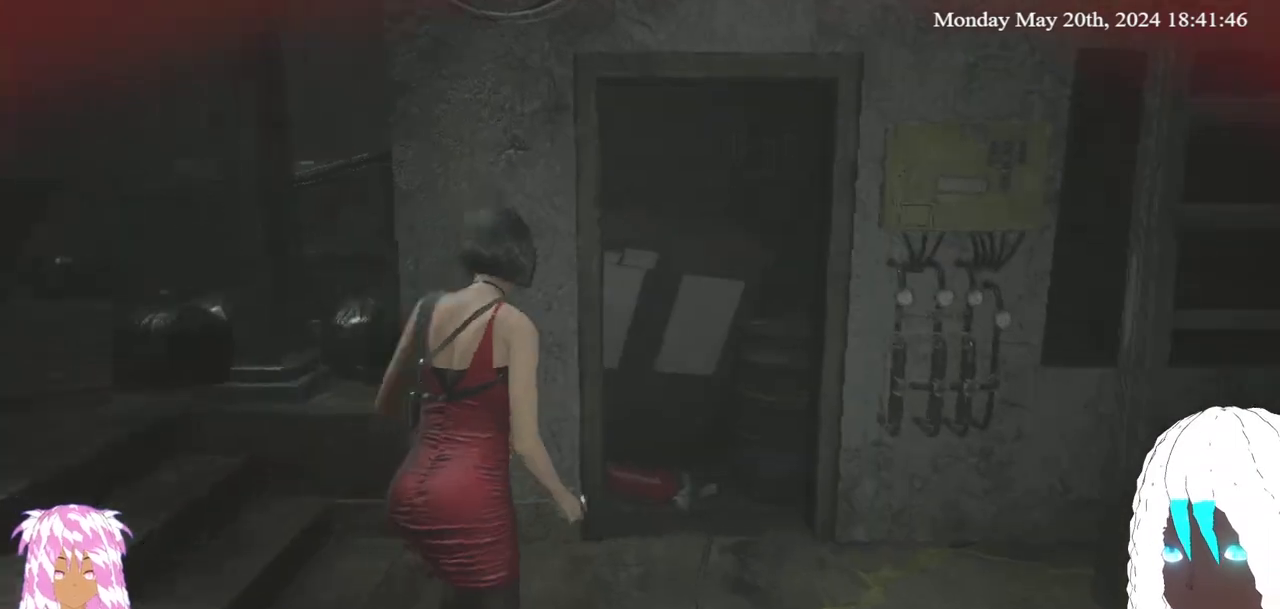
{"buttons": [], "left_stick": "down-left", "right_stick": "up-right", "events": [[333, "right_stick", "right"], [400, "right_stick", "up-right"], [417, "left_stick", "down-left"]]}
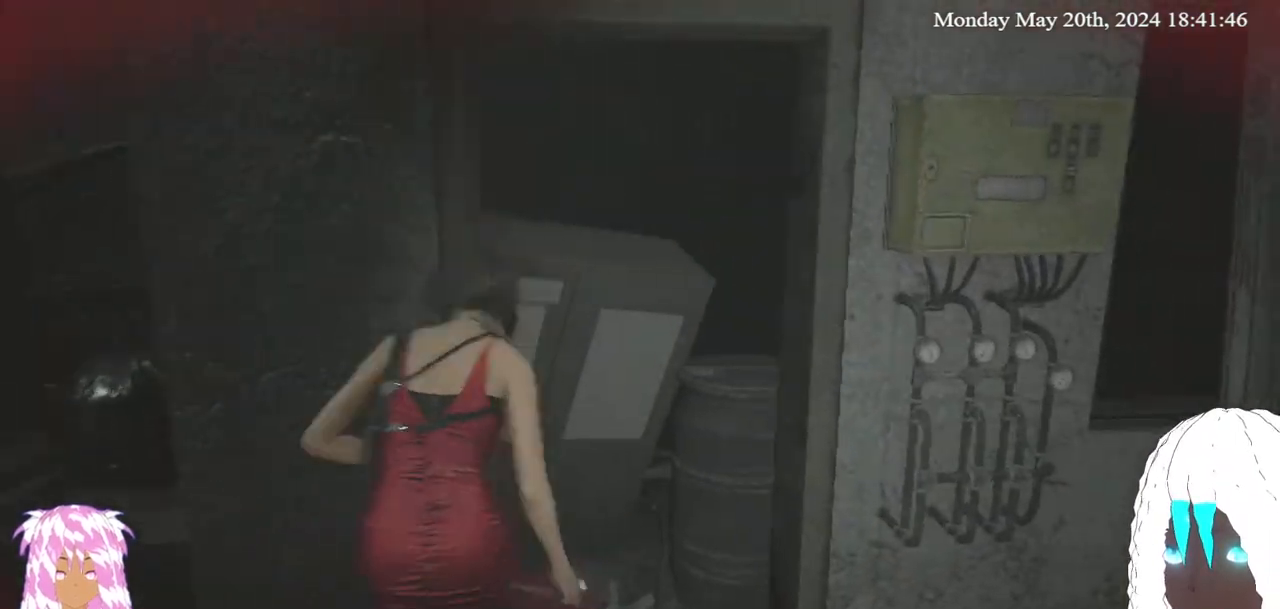
{"buttons": [], "left_stick": "down-left", "right_stick": "left"}
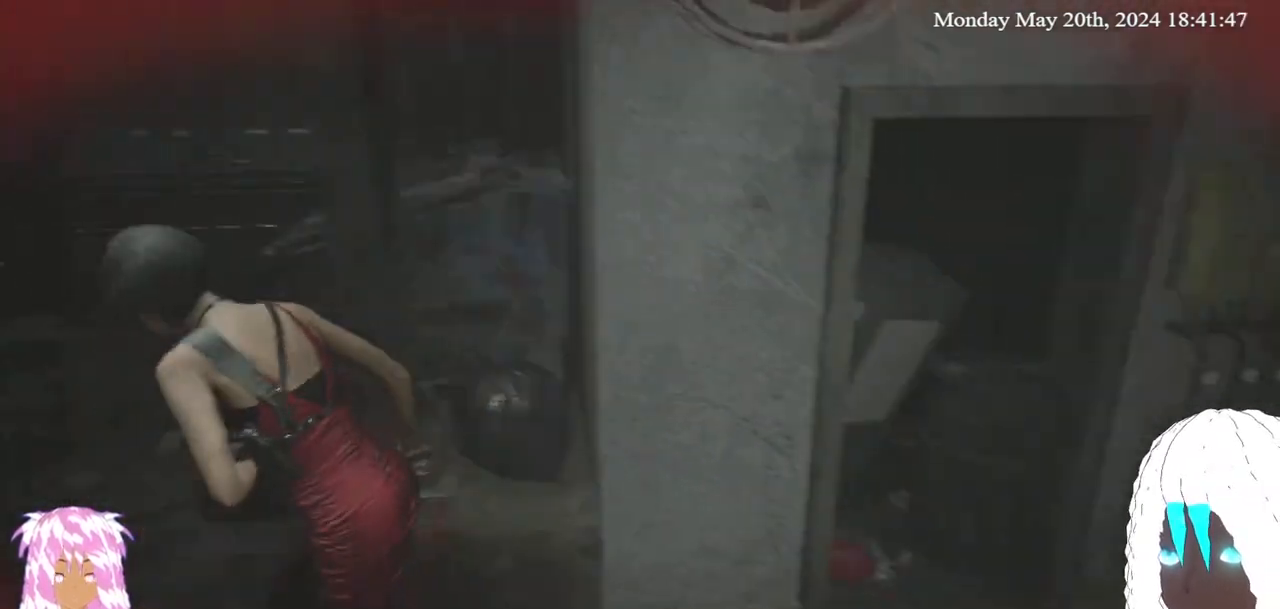
{"buttons": [], "left_stick": "up-left", "right_stick": "left", "events": [[67, "left_stick", "left"], [317, "left_stick", "up-left"]]}
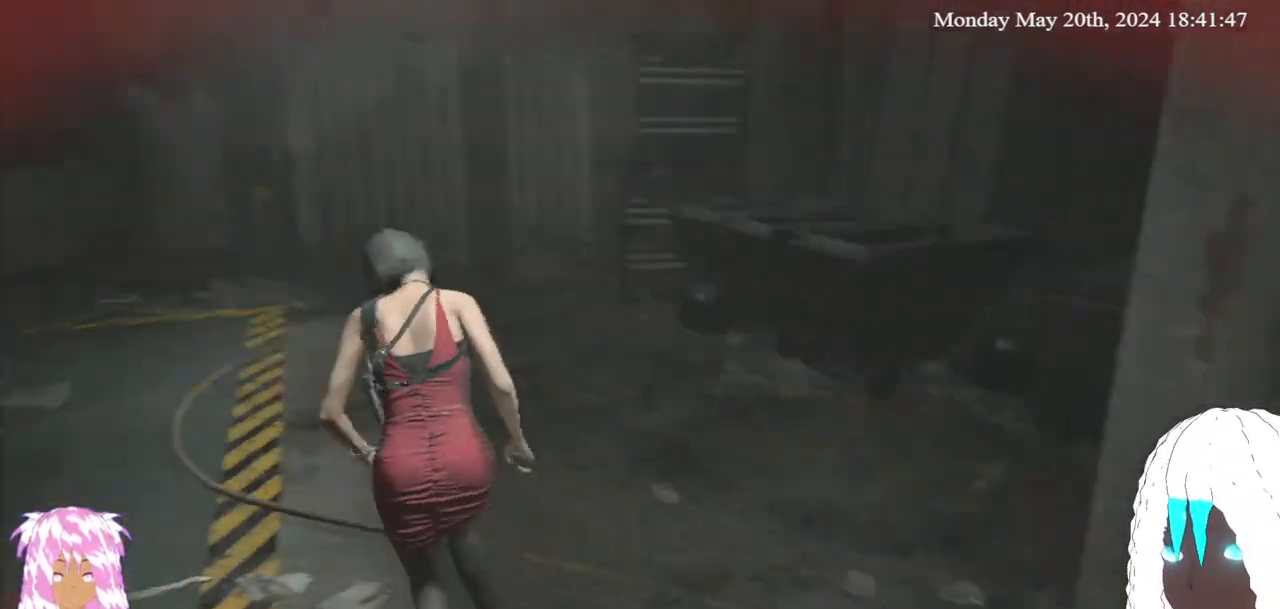
{"buttons": [], "left_stick": "up-left", "right_stick": "center", "events": [[167, "right_stick", "center"], [300, "right_stick", "left"], [483, "right_stick", "center"]]}
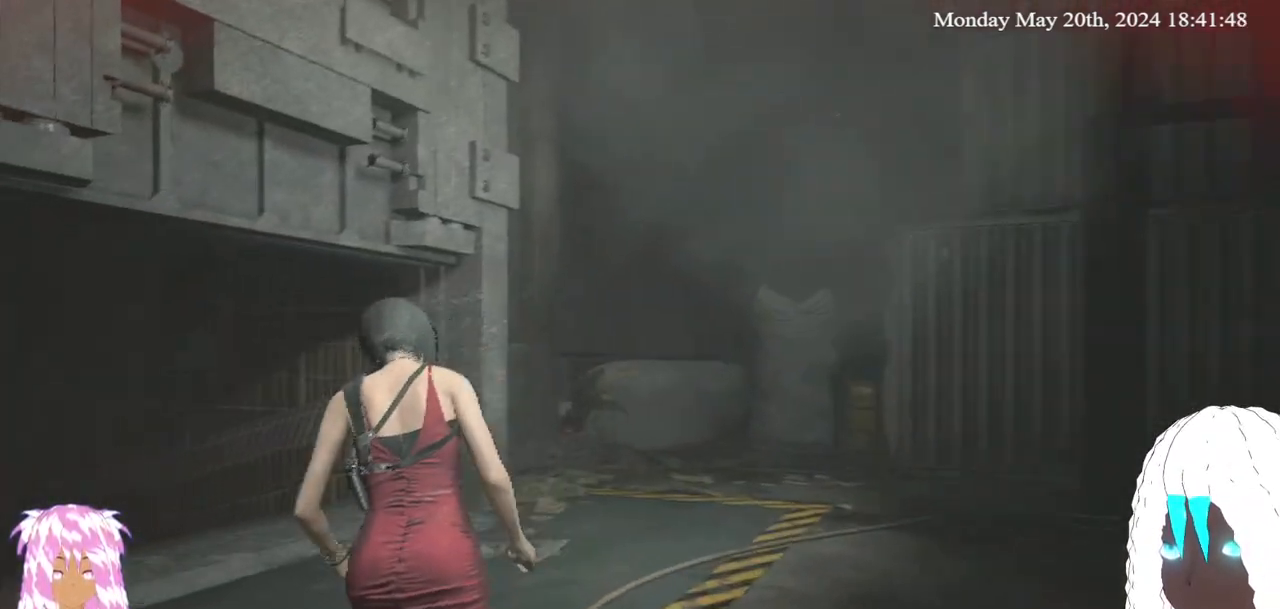
{"buttons": [], "left_stick": "up-left", "right_stick": "up-left", "events": [[500, "right_stick", "up-left"]]}
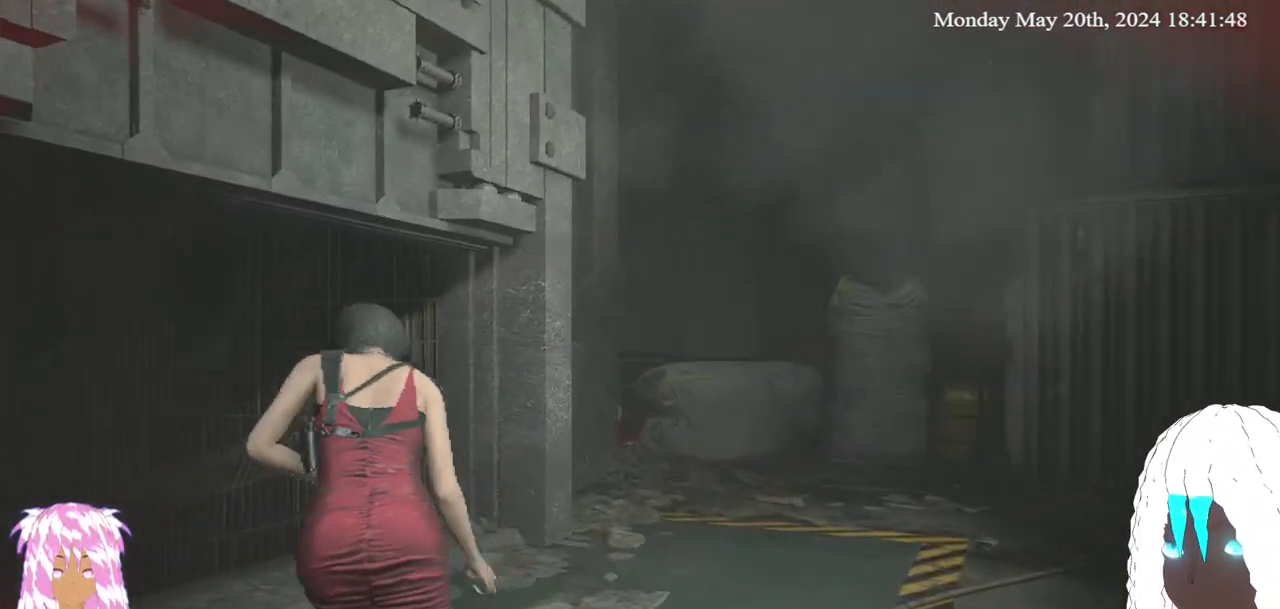
{"buttons": [], "left_stick": "up-left", "right_stick": "left", "events": [[500, "right_stick", "left"]]}
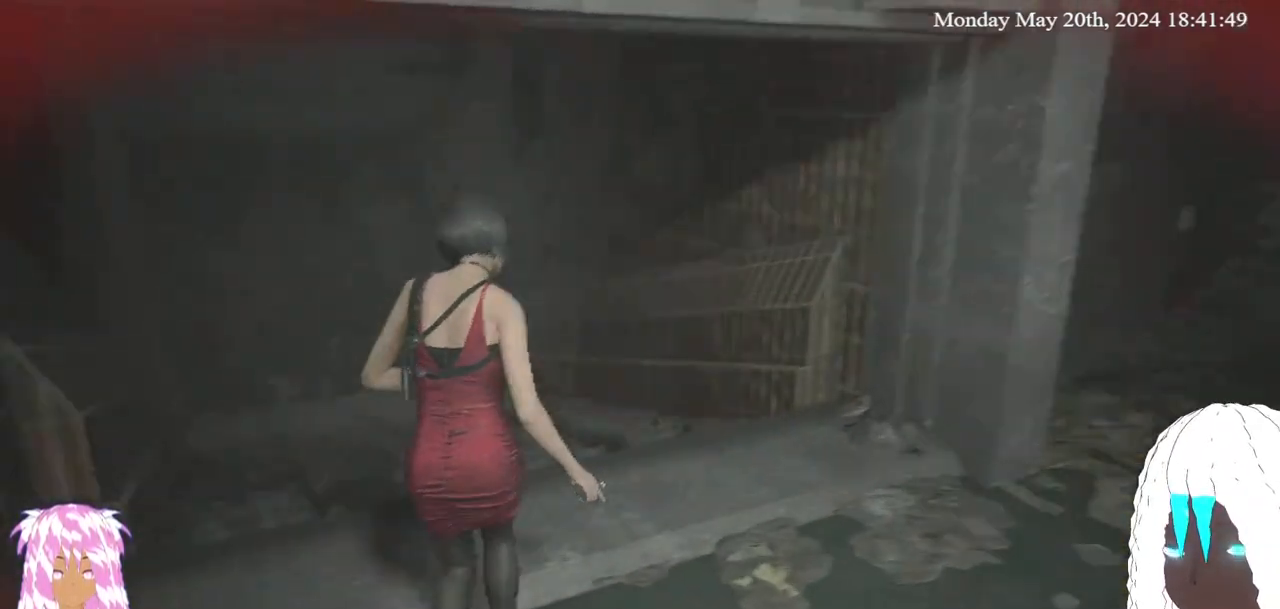
{"buttons": [], "left_stick": "up", "right_stick": "center", "events": [[100, "right_stick", "center"], [283, "left_stick", "up"]]}
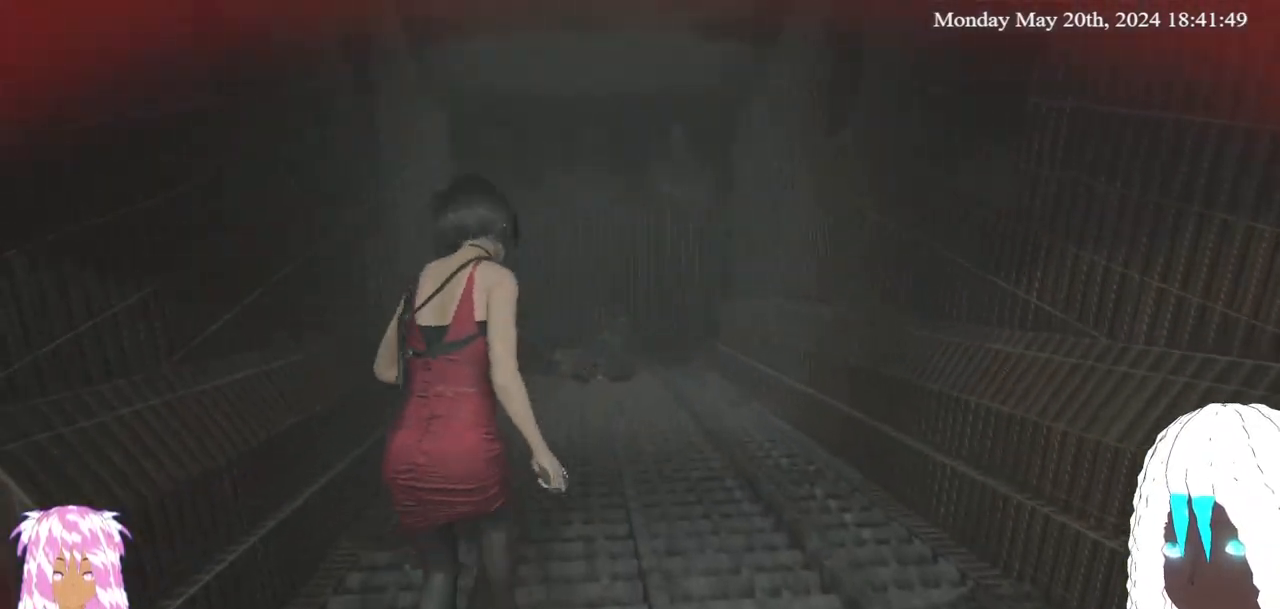
{"buttons": [], "left_stick": "up", "right_stick": "center", "events": [[50, "right_stick", "up-left"], [217, "right_stick", "center"]]}
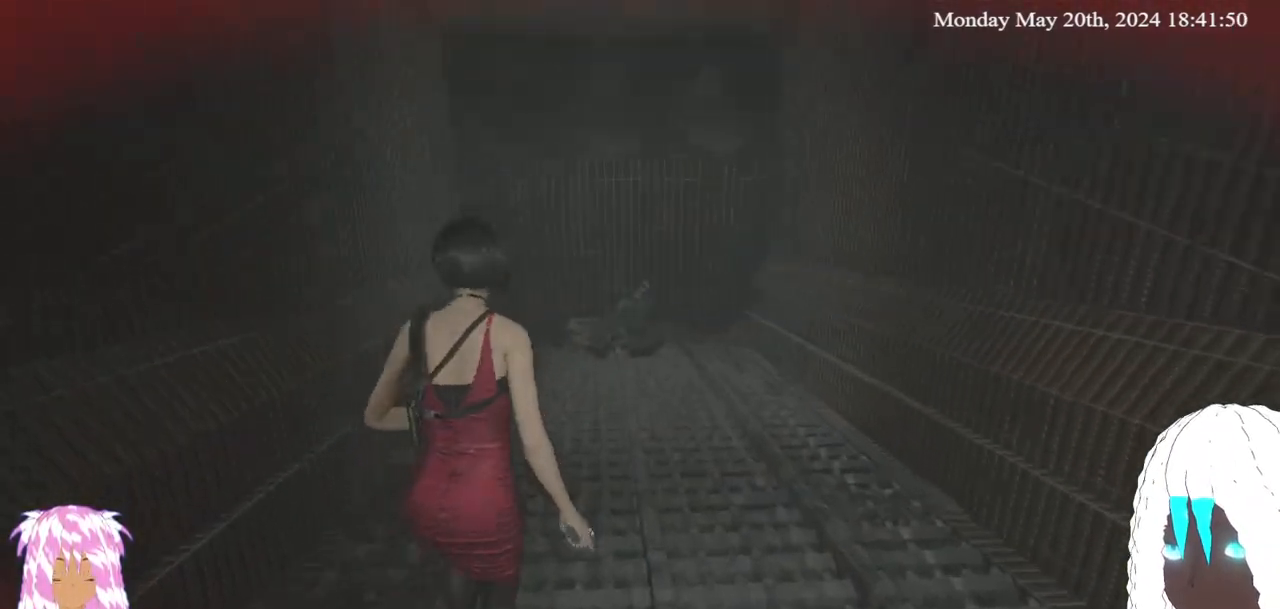
{"buttons": [], "left_stick": "up", "right_stick": "center", "events": []}
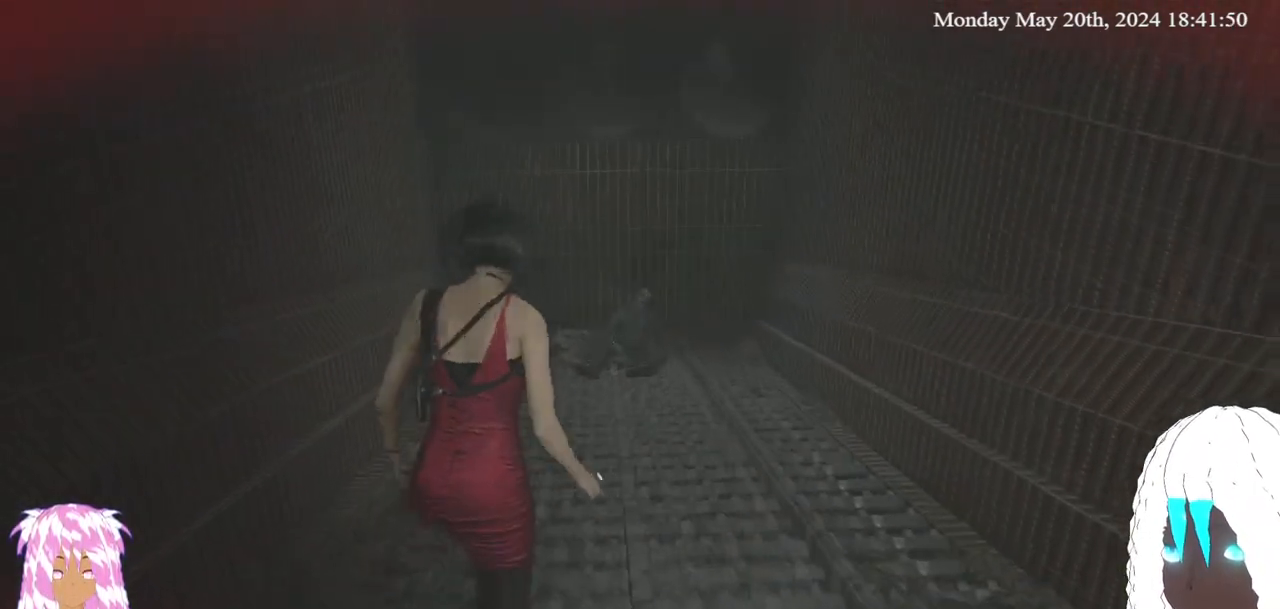
{"buttons": [], "left_stick": "up", "right_stick": "left", "events": [[300, "right_stick", "left"]]}
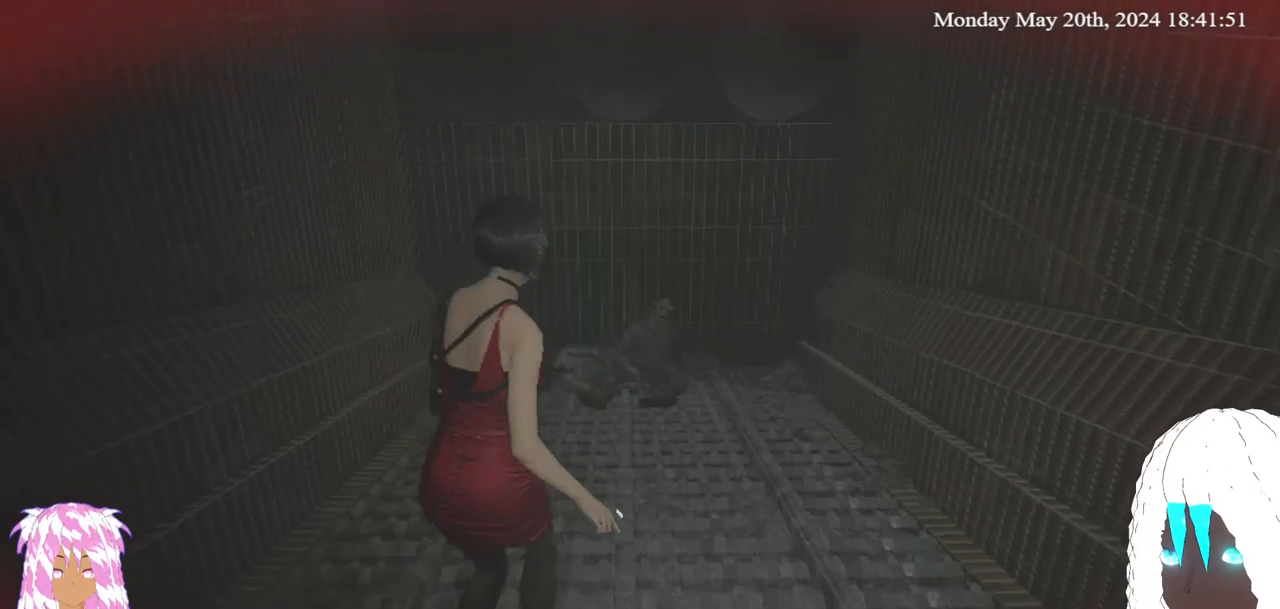
{"buttons": [], "left_stick": "up", "right_stick": "center", "events": [[267, "right_stick", "center"]]}
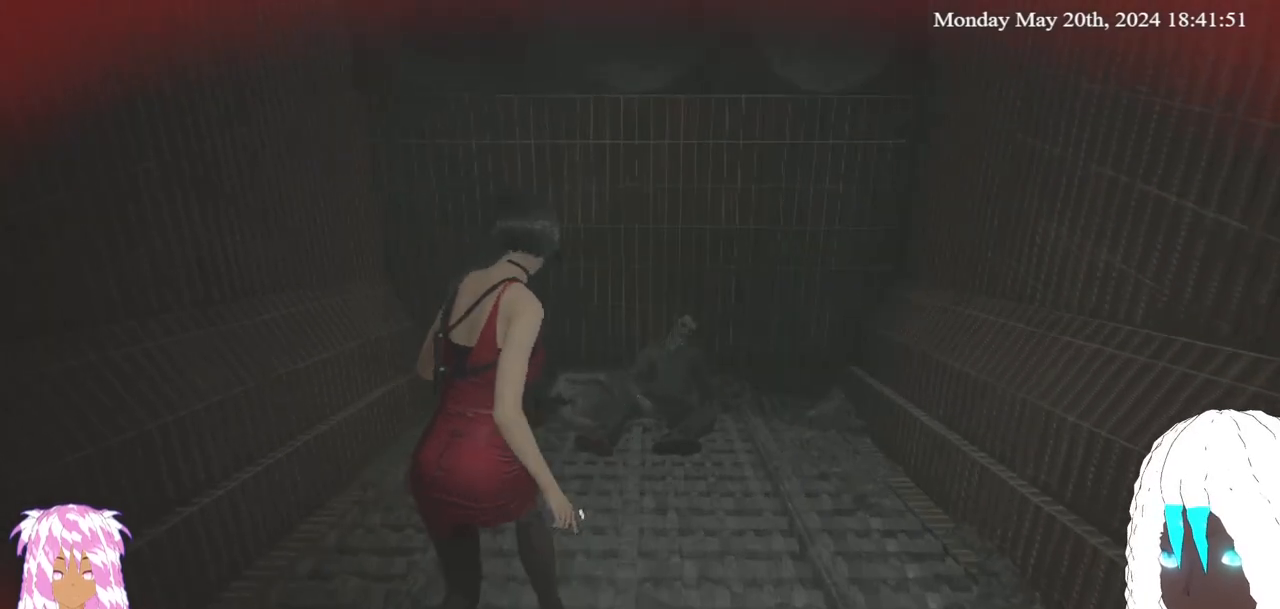
{"buttons": ["CROSS"], "left_stick": "up", "right_stick": "center", "events": [[450, "CROSS", "down"]]}
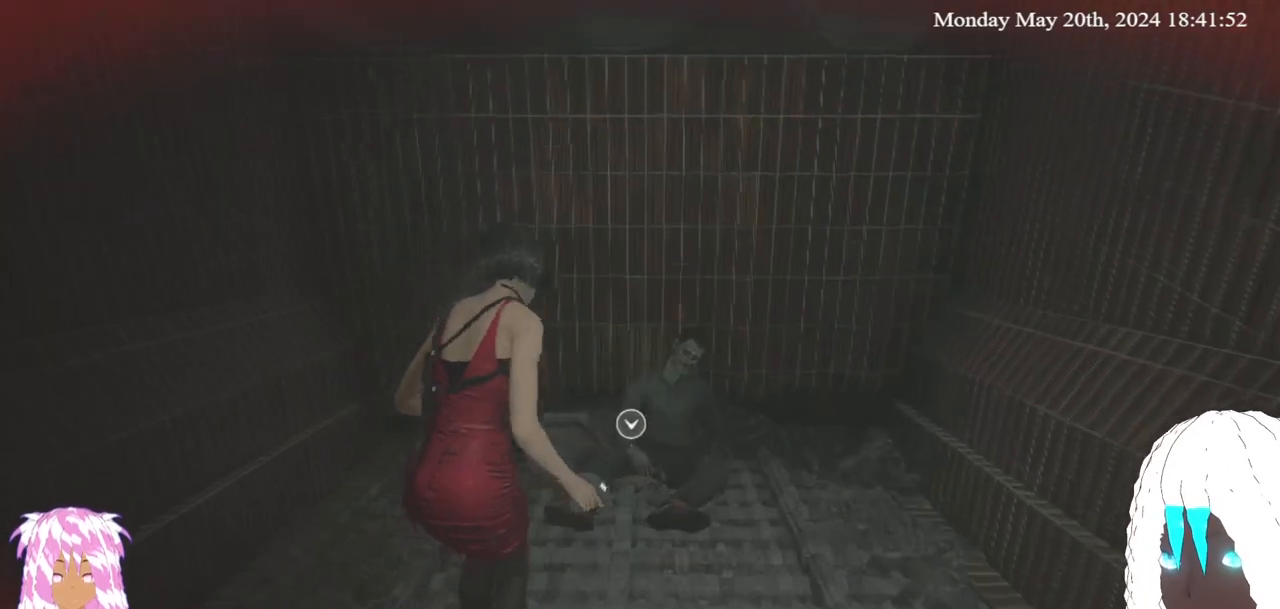
{"buttons": [], "left_stick": "center", "right_stick": "center", "events": [[167, "CROSS", "up"], [317, "CROSS", "down"], [450, "left_stick", "center"], [467, "CROSS", "up"]]}
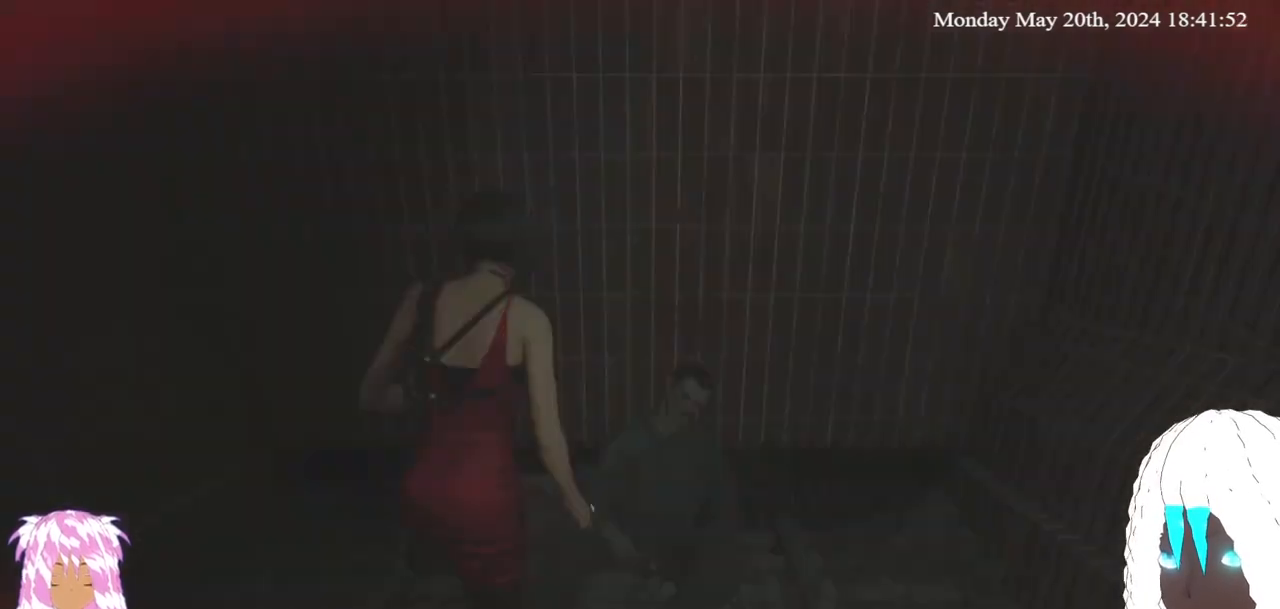
{"buttons": [], "left_stick": "center", "right_stick": "center", "events": []}
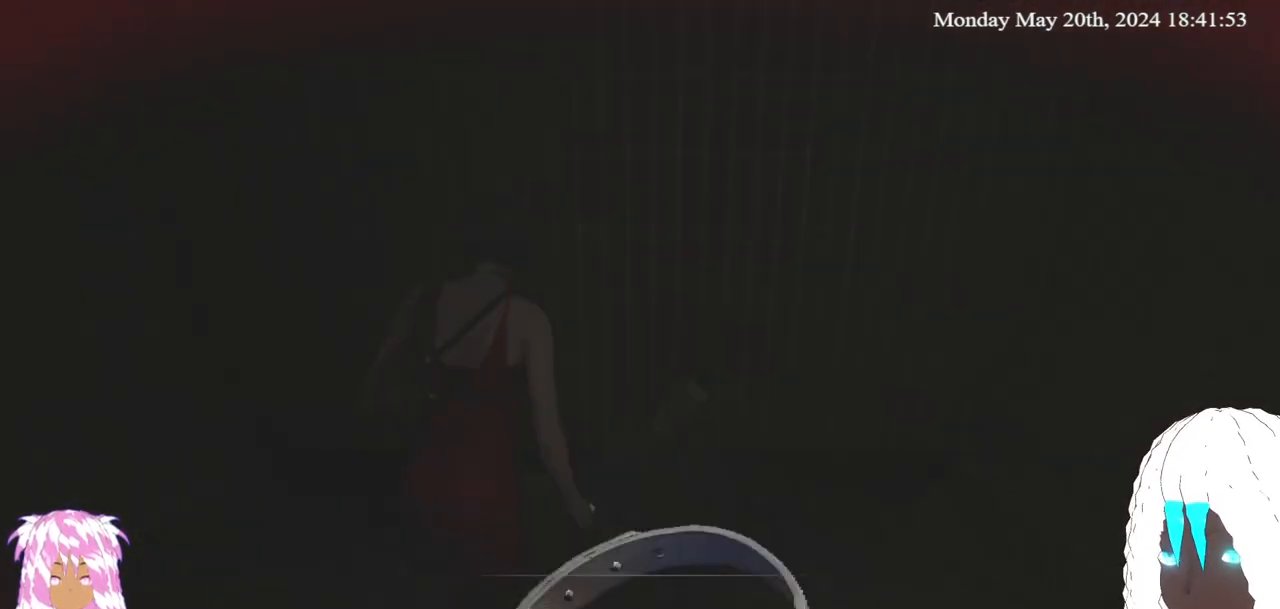
{"buttons": [], "left_stick": "center", "right_stick": "center", "events": []}
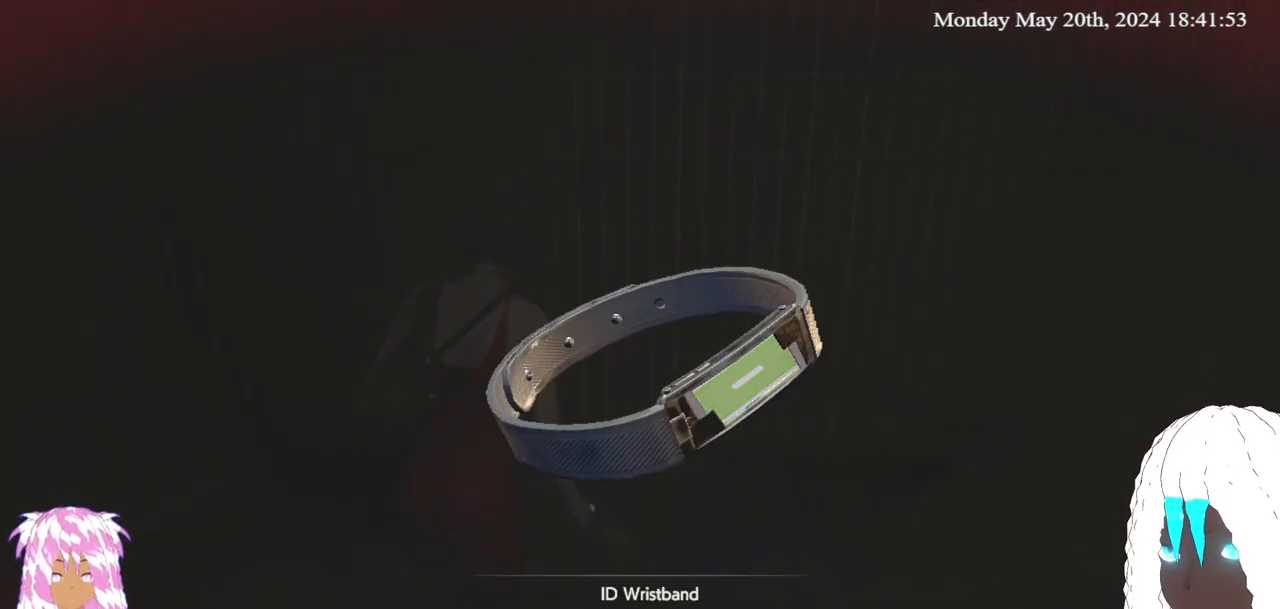
{"buttons": [], "left_stick": "center", "right_stick": "center", "events": [[83, "CROSS", "down"], [233, "CROSS", "up"]]}
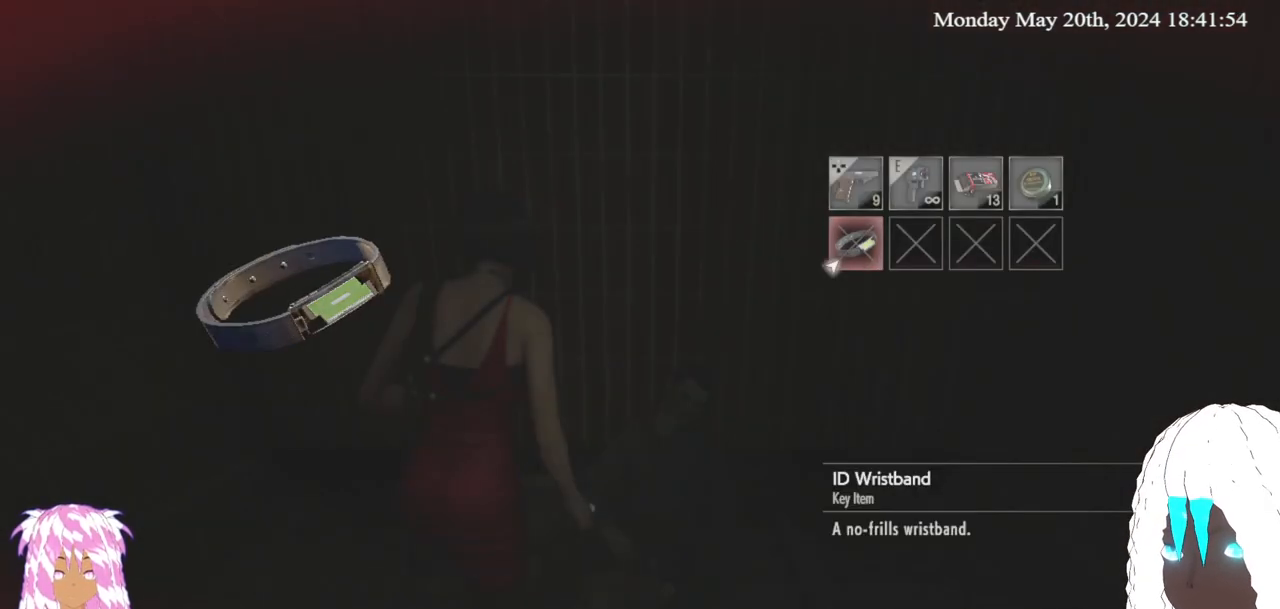
{"buttons": ["CROSS"], "left_stick": "center", "right_stick": "center", "events": [[467, "CROSS", "down"]]}
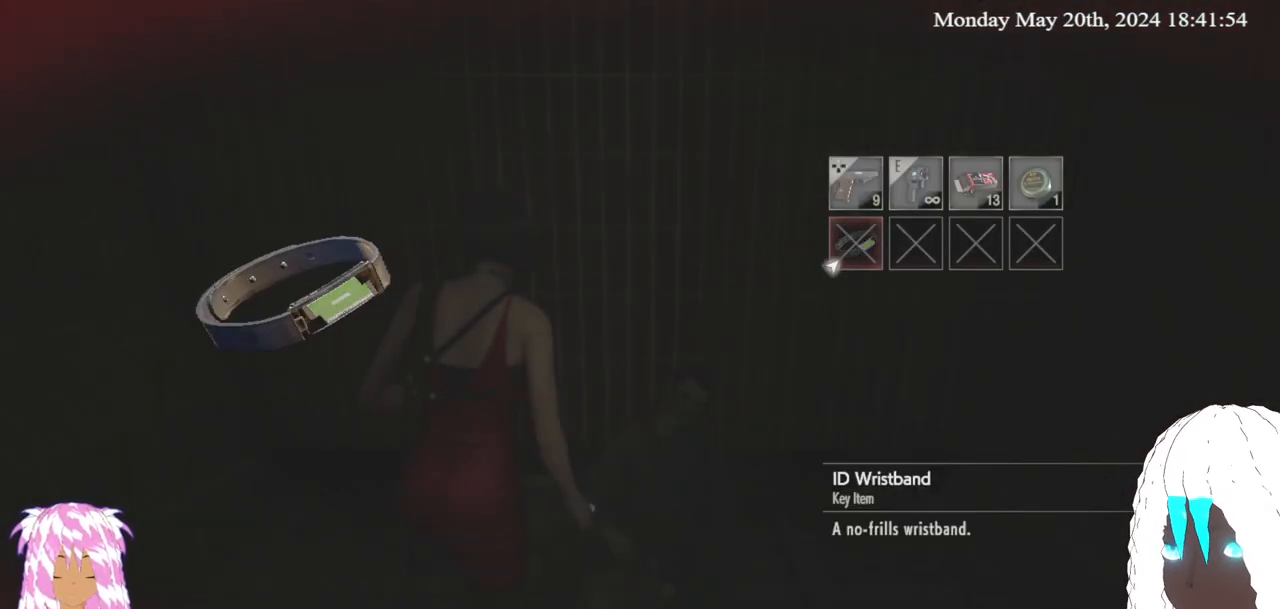
{"buttons": [], "left_stick": "center", "right_stick": "center", "events": [[100, "CROSS", "up"]]}
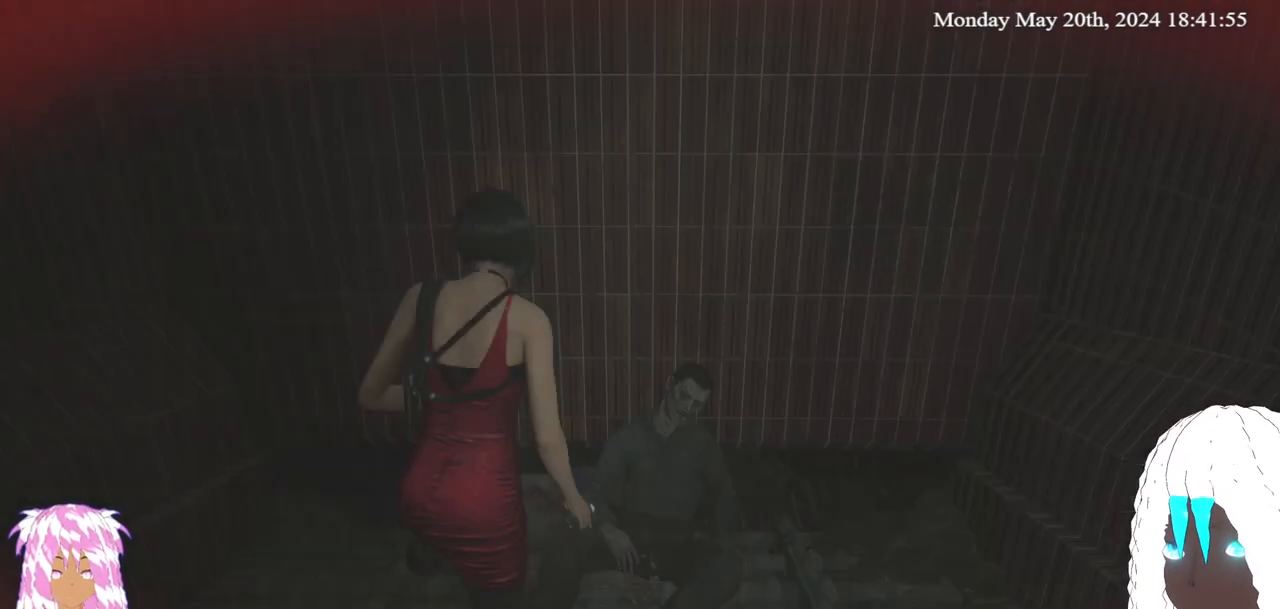
{"buttons": [], "left_stick": "down", "right_stick": "down-right", "events": [[350, "left_stick", "down"], [383, "right_stick", "down-right"]]}
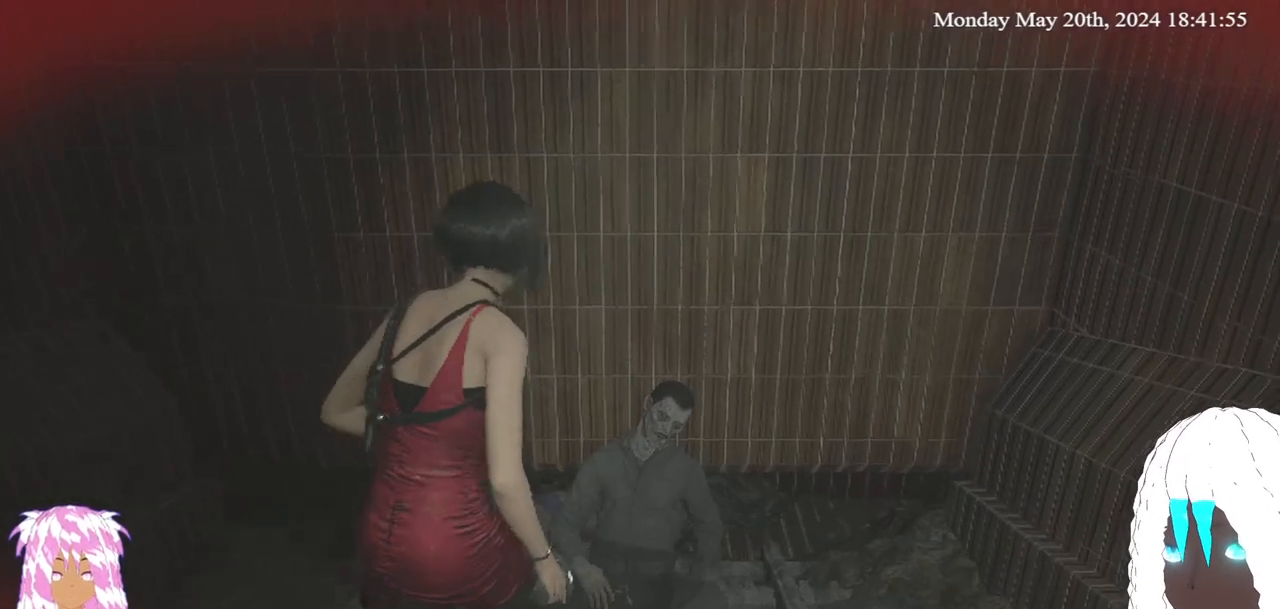
{"buttons": [], "left_stick": "down", "right_stick": "right", "events": [[117, "right_stick", "center"], [267, "right_stick", "right"]]}
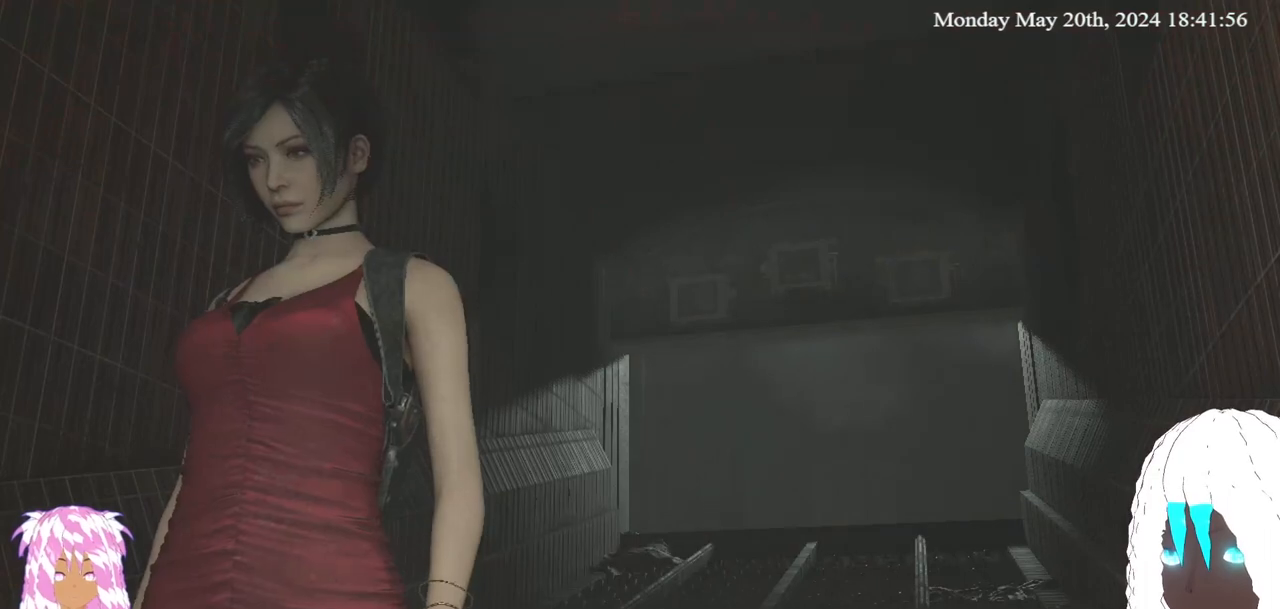
{"buttons": [], "left_stick": "center", "right_stick": "center", "events": [[83, "left_stick", "down-right"], [117, "right_stick", "center"], [200, "left_stick", "center"]]}
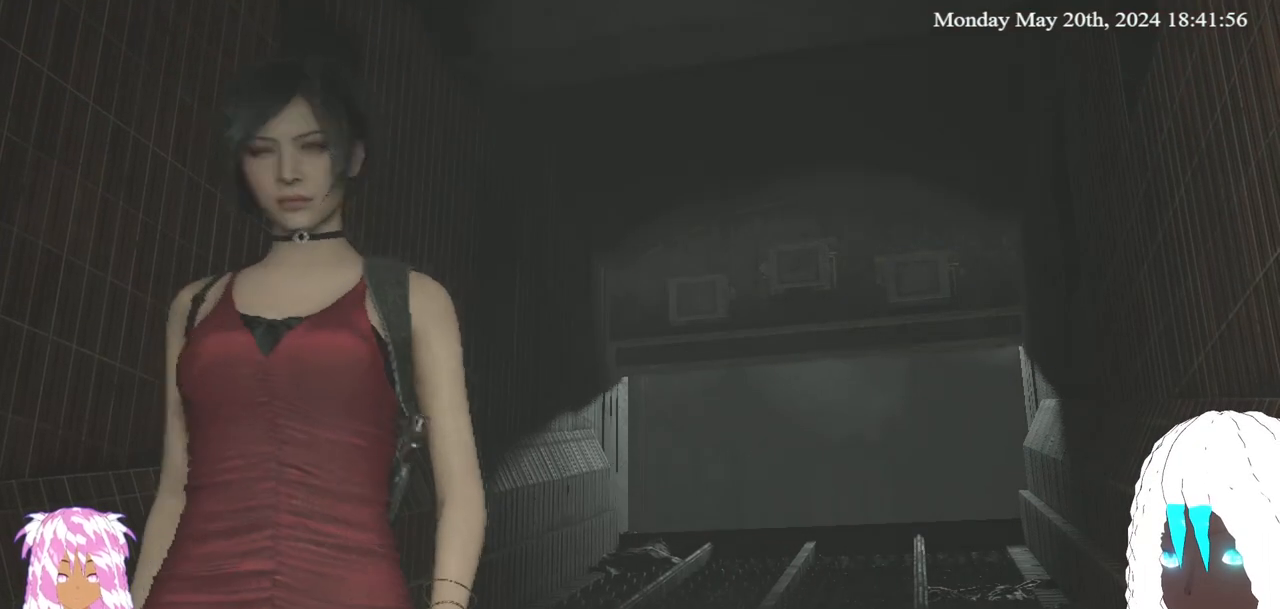
{"buttons": [], "left_stick": "center", "right_stick": "center", "events": []}
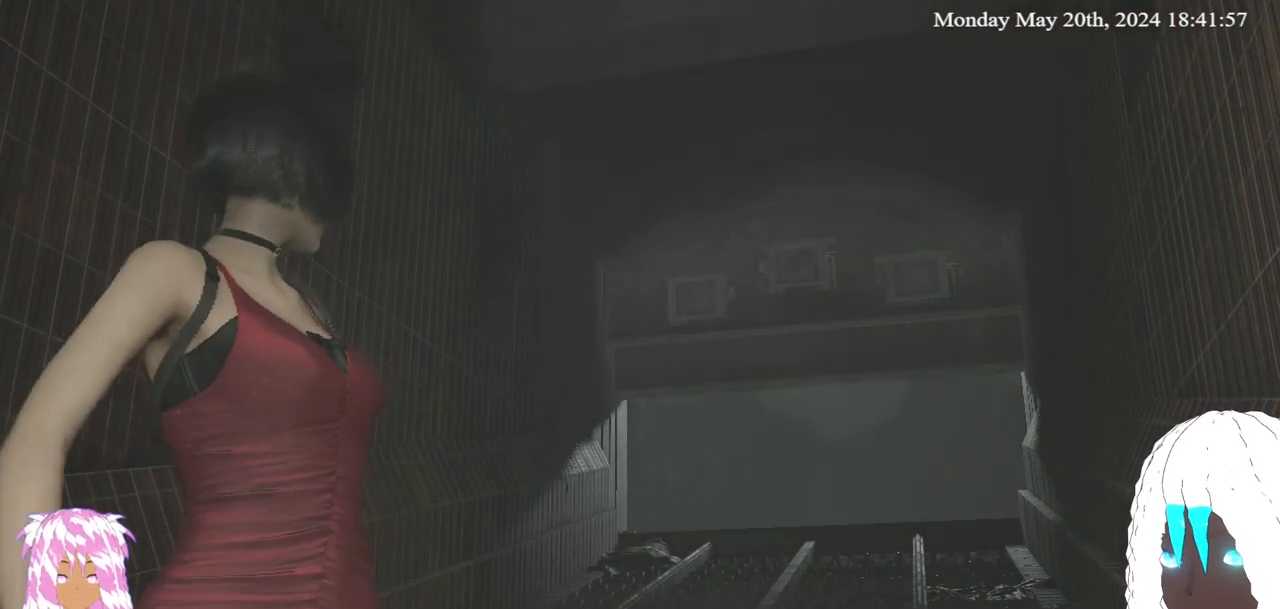
{"buttons": [], "left_stick": "center", "right_stick": "center", "events": []}
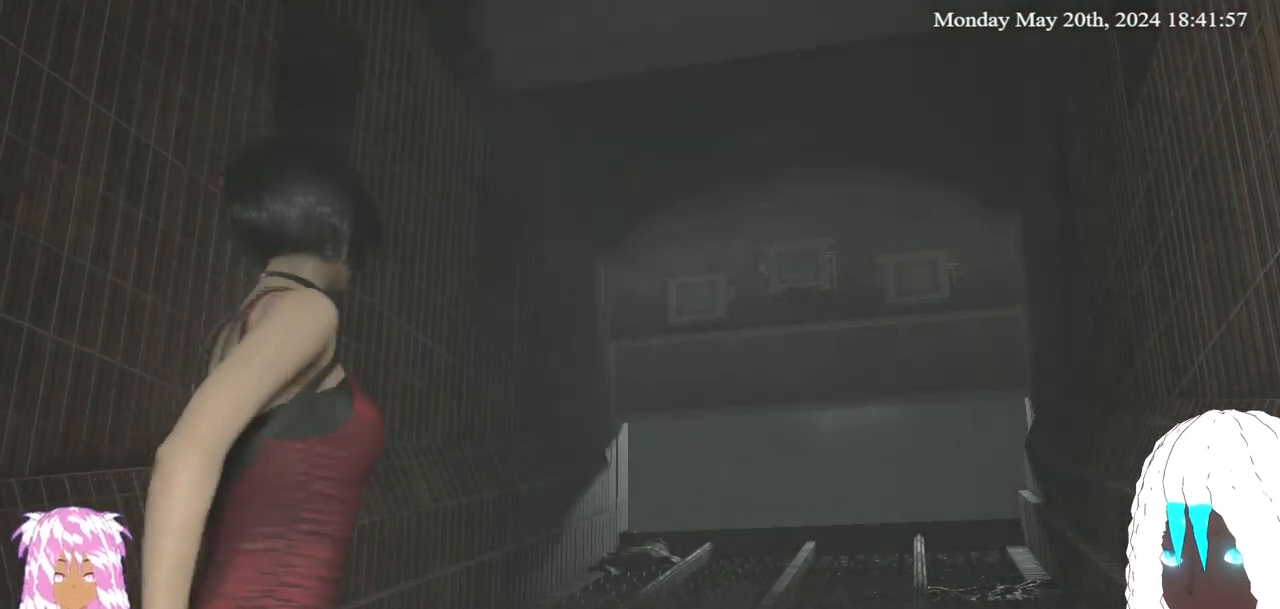
{"buttons": [], "left_stick": "center", "right_stick": "center", "events": []}
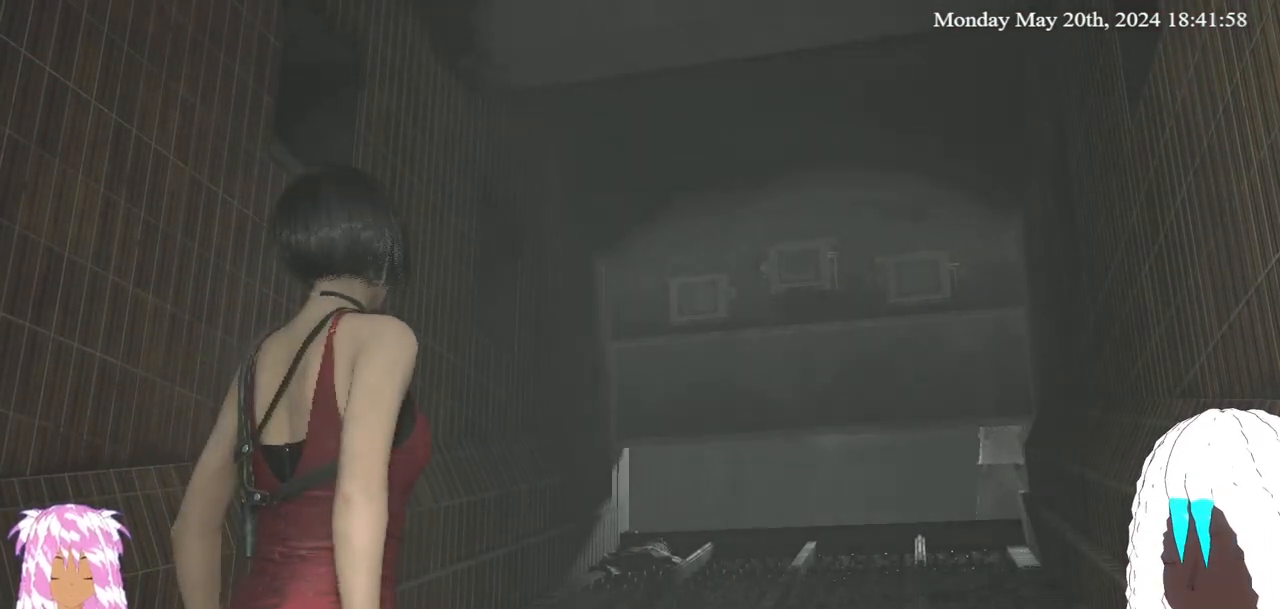
{"buttons": [], "left_stick": "center", "right_stick": "center", "events": []}
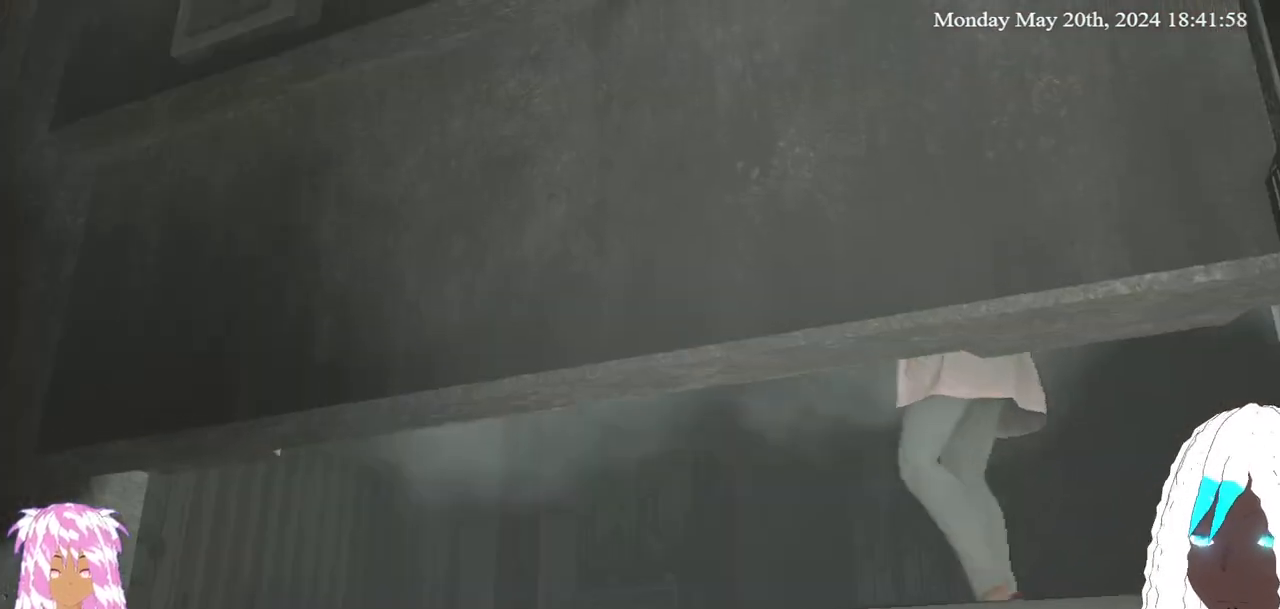
{"buttons": [], "left_stick": "center", "right_stick": "center", "events": []}
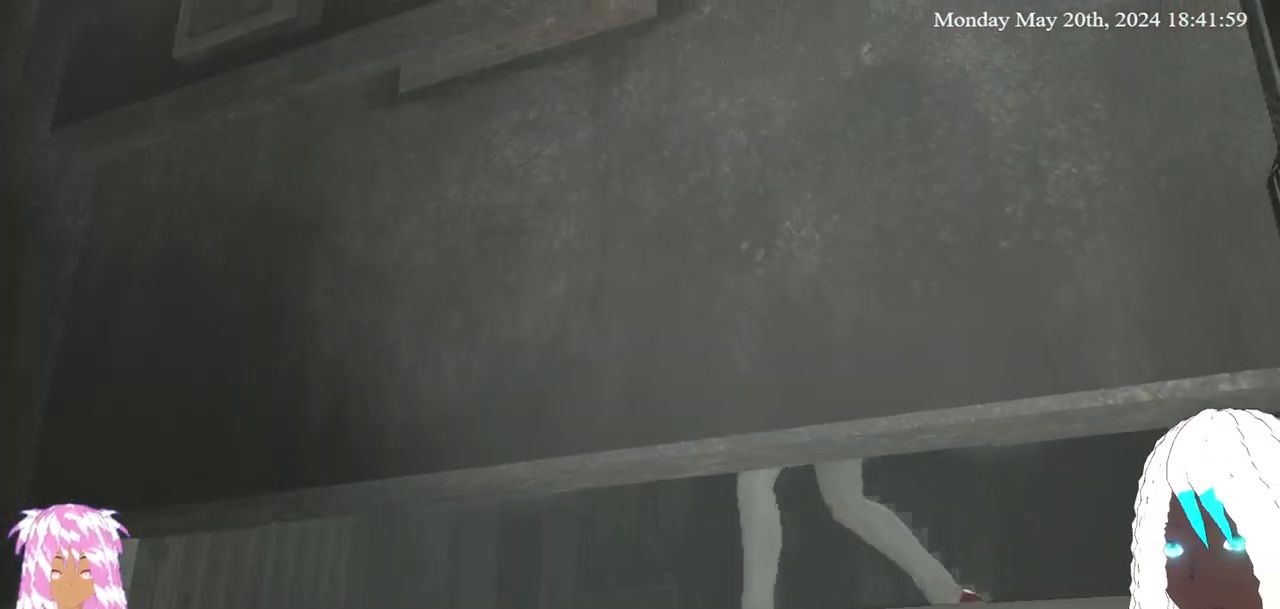
{"buttons": [], "left_stick": "center", "right_stick": "center", "events": []}
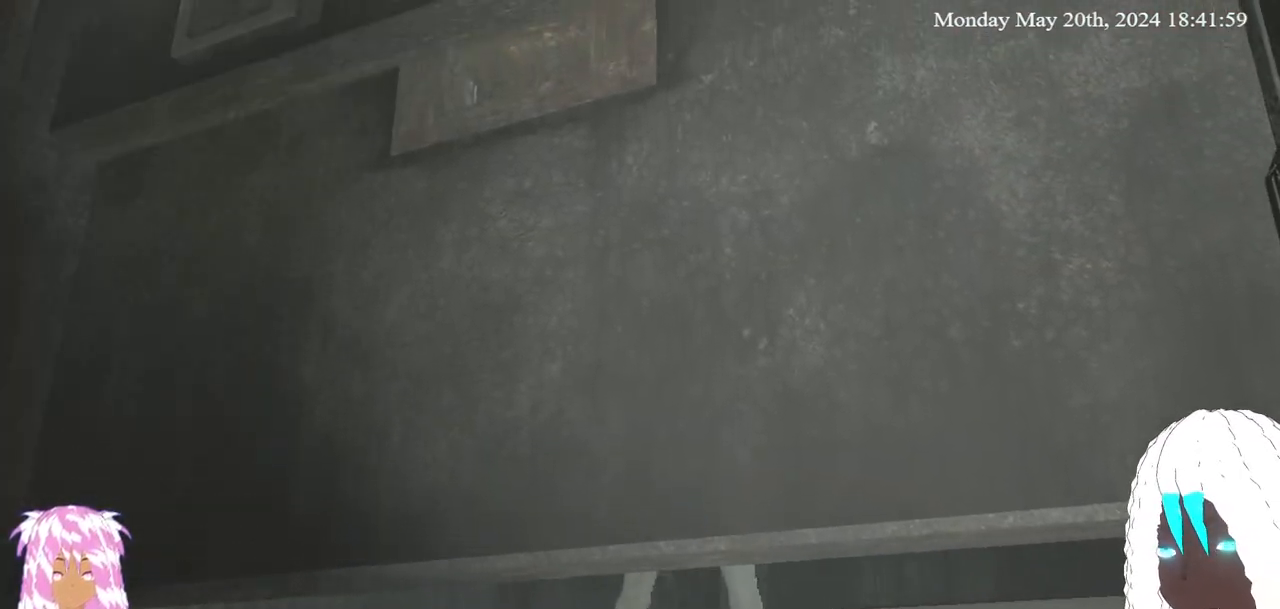
{"buttons": [], "left_stick": "center", "right_stick": "center", "events": []}